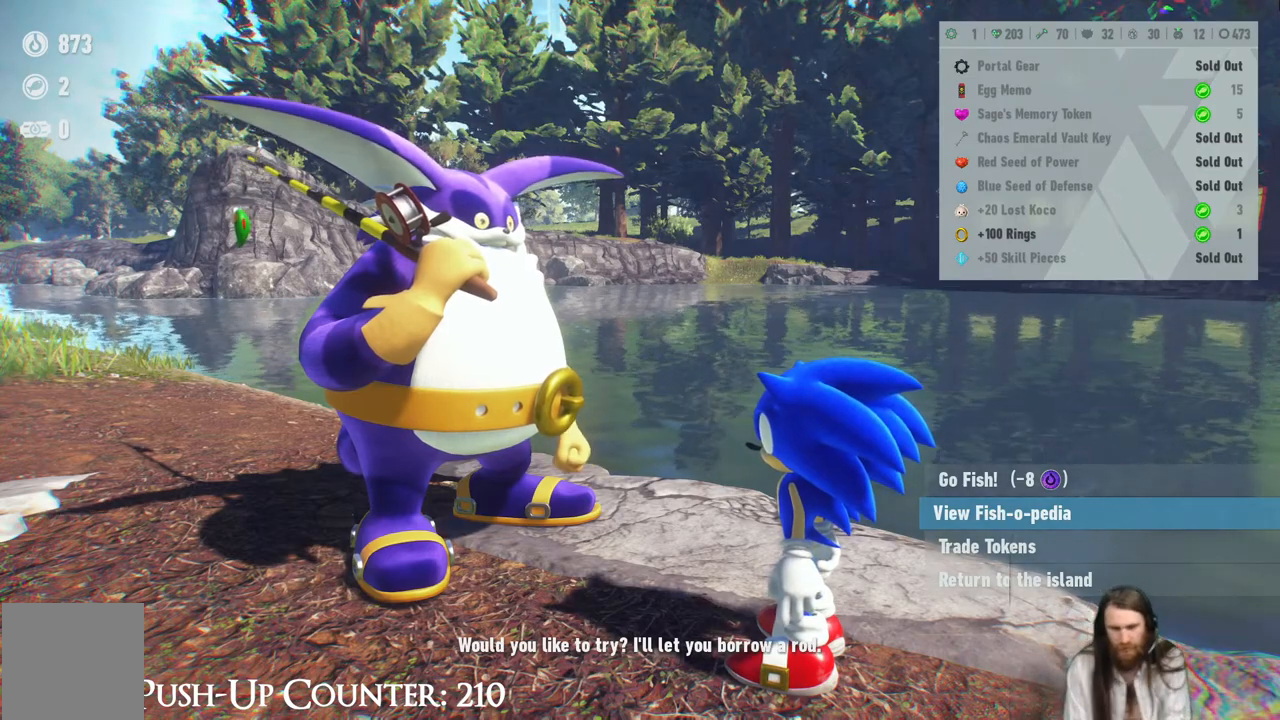
Gameplay with a controller (Xbox layout); each line is a JSON object with the inputs held at the frame after it. "events" lists button and stick changes between this image and that frame as [ms after this image, input, new state], when the widget could be followed in between. Not read: L3 R3.
{"buttons": [], "left_stick": "center", "right_stick": "center", "events": [[150, "DPAD_UP", "down"], [300, "DPAD_UP", "up"]]}
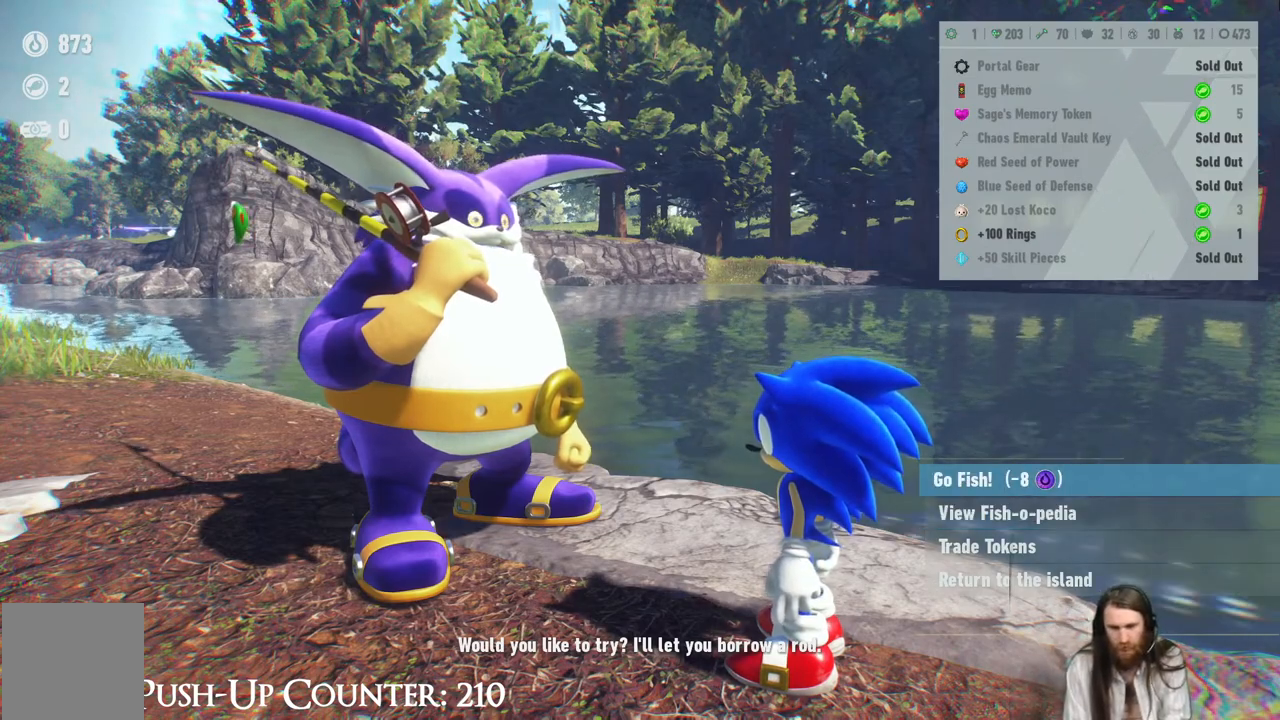
{"buttons": [], "left_stick": "center", "right_stick": "center", "events": [[17, "A", "down"], [250, "A", "up"]]}
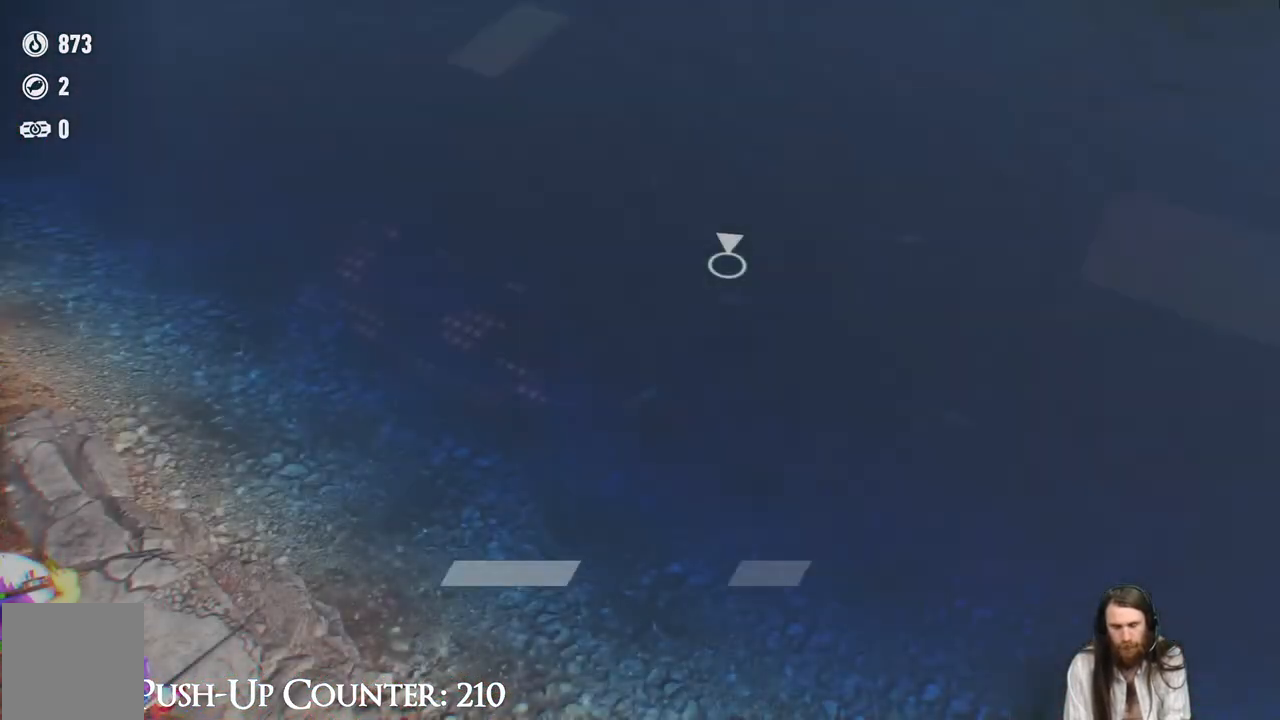
{"buttons": [], "left_stick": "center", "right_stick": "center", "events": []}
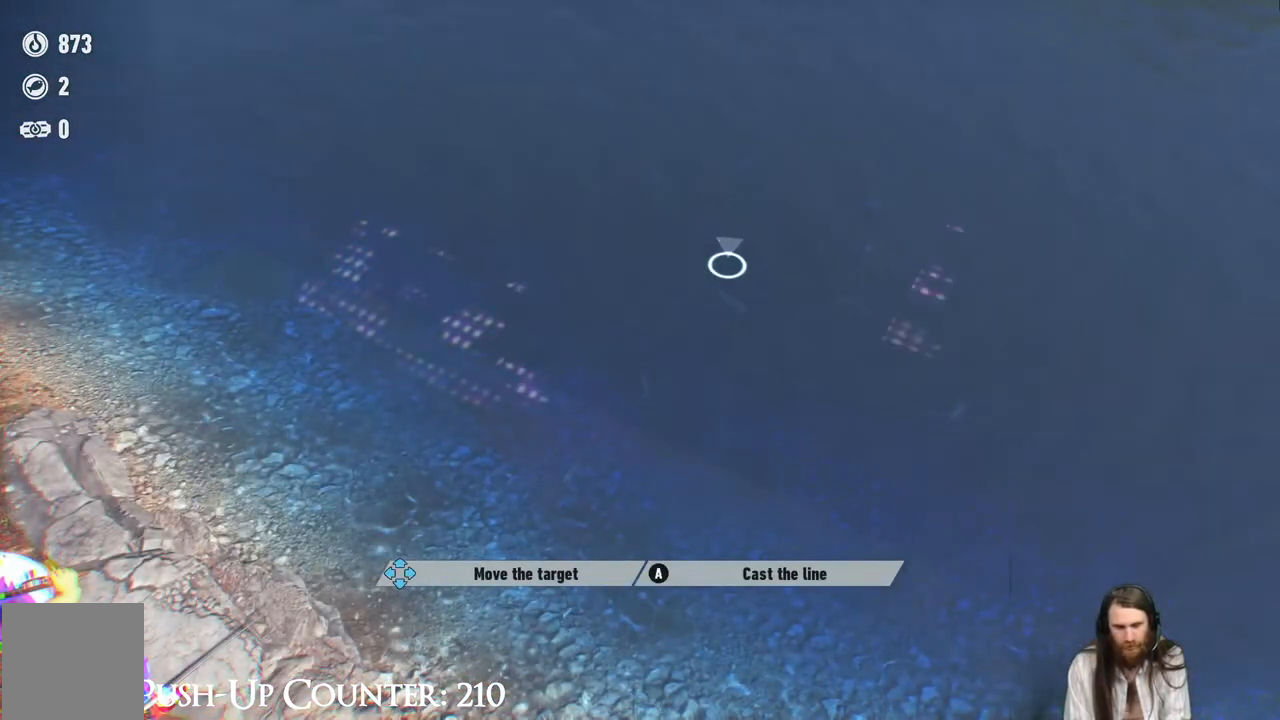
{"buttons": ["A"], "left_stick": "center", "right_stick": "center", "events": [[217, "A", "down"]]}
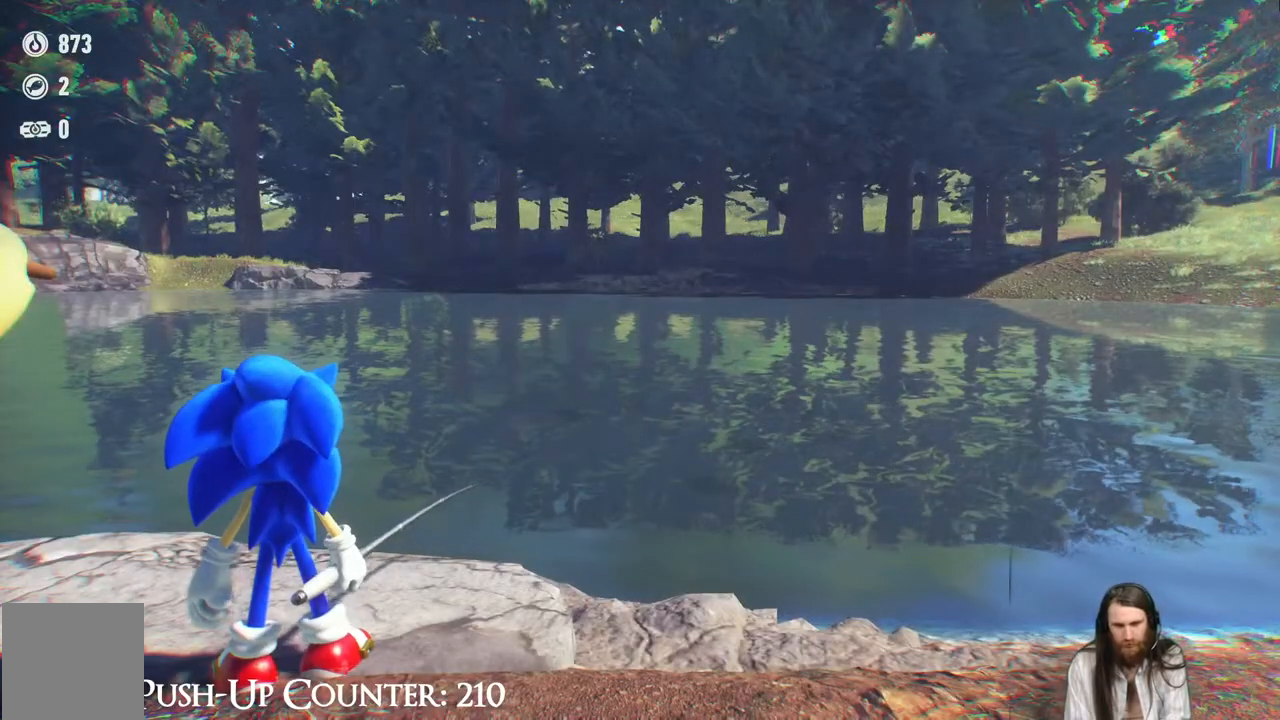
{"buttons": ["A"], "left_stick": "center", "right_stick": "center", "events": []}
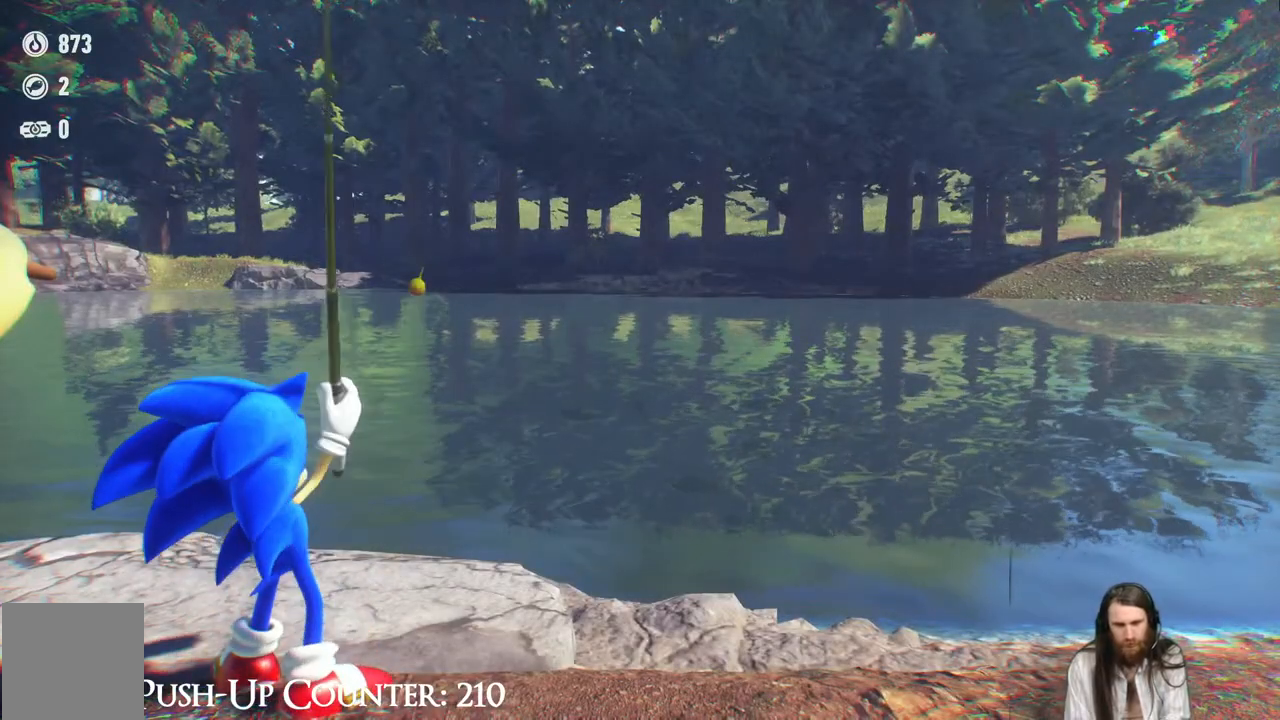
{"buttons": ["A"], "left_stick": "center", "right_stick": "center", "events": []}
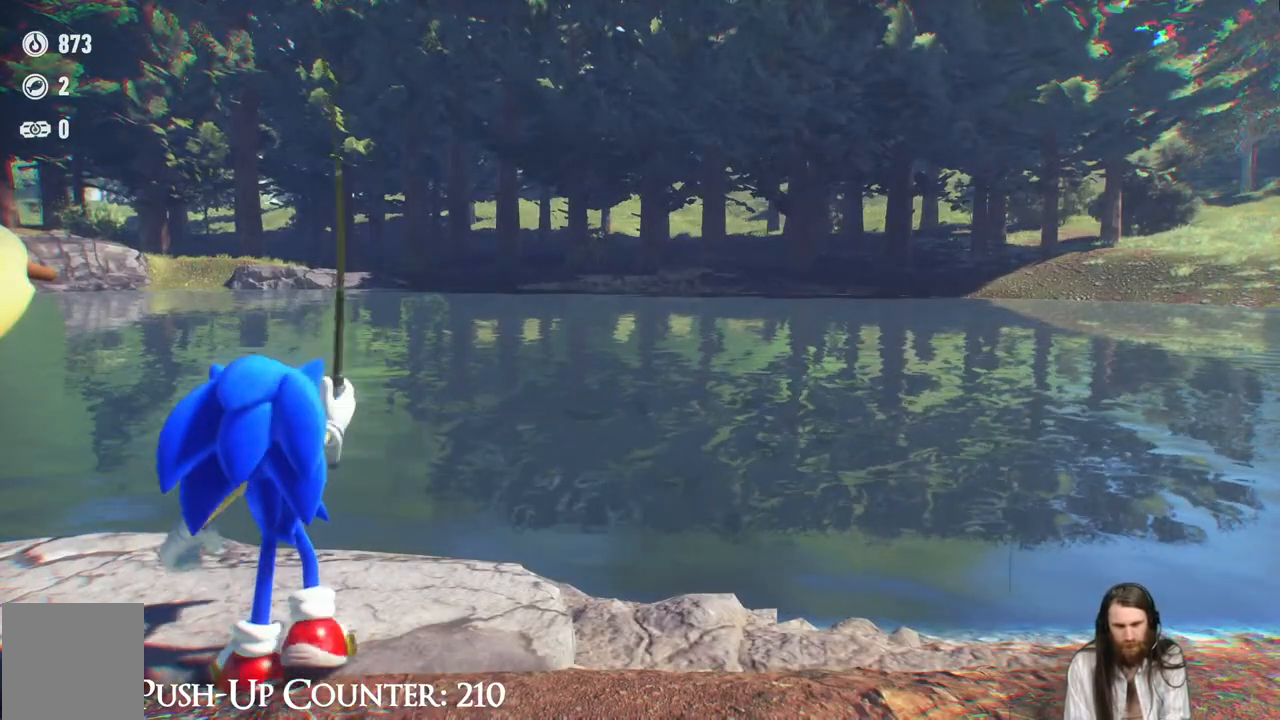
{"buttons": [], "left_stick": "center", "right_stick": "center", "events": [[150, "A", "up"]]}
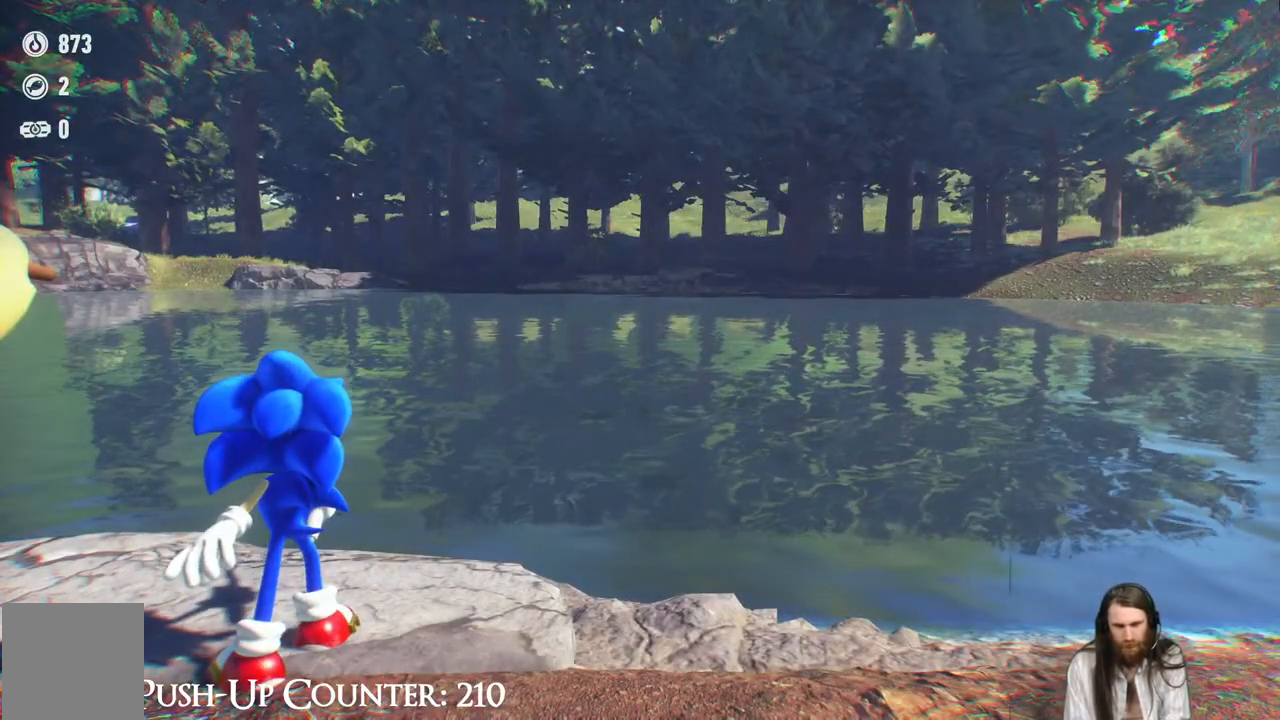
{"buttons": [], "left_stick": "center", "right_stick": "center", "events": []}
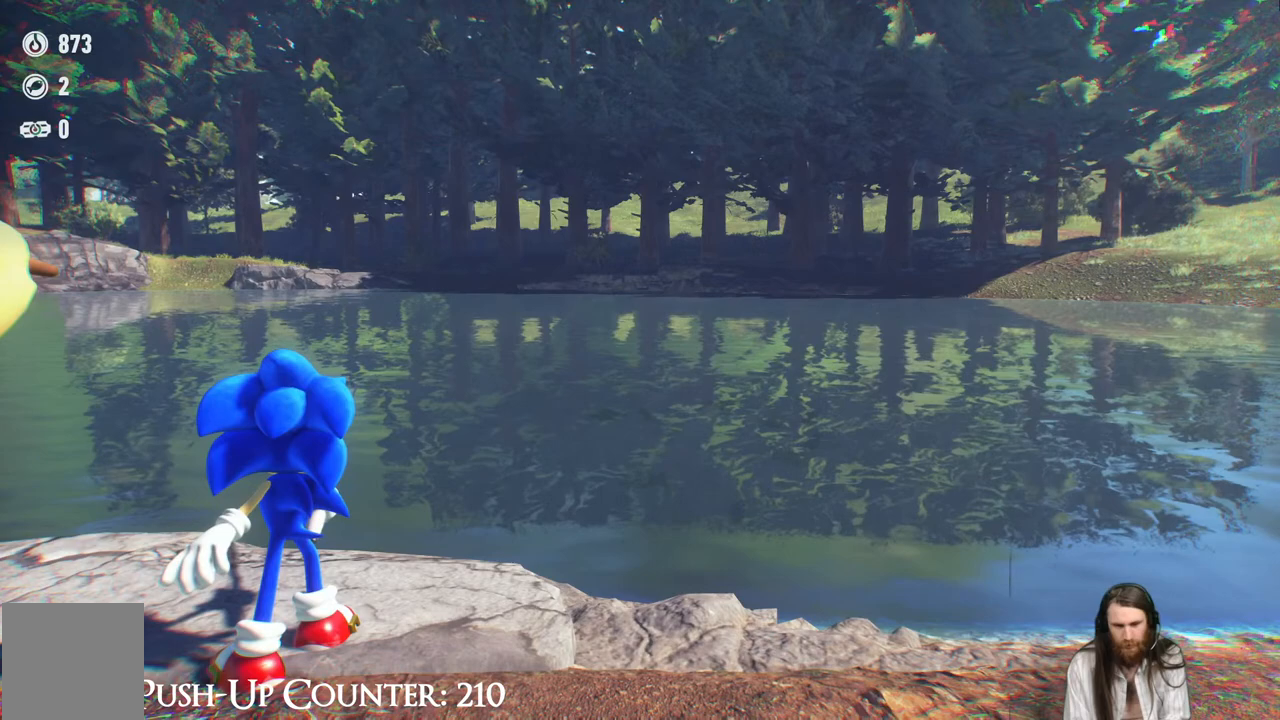
{"buttons": [], "left_stick": "center", "right_stick": "center", "events": []}
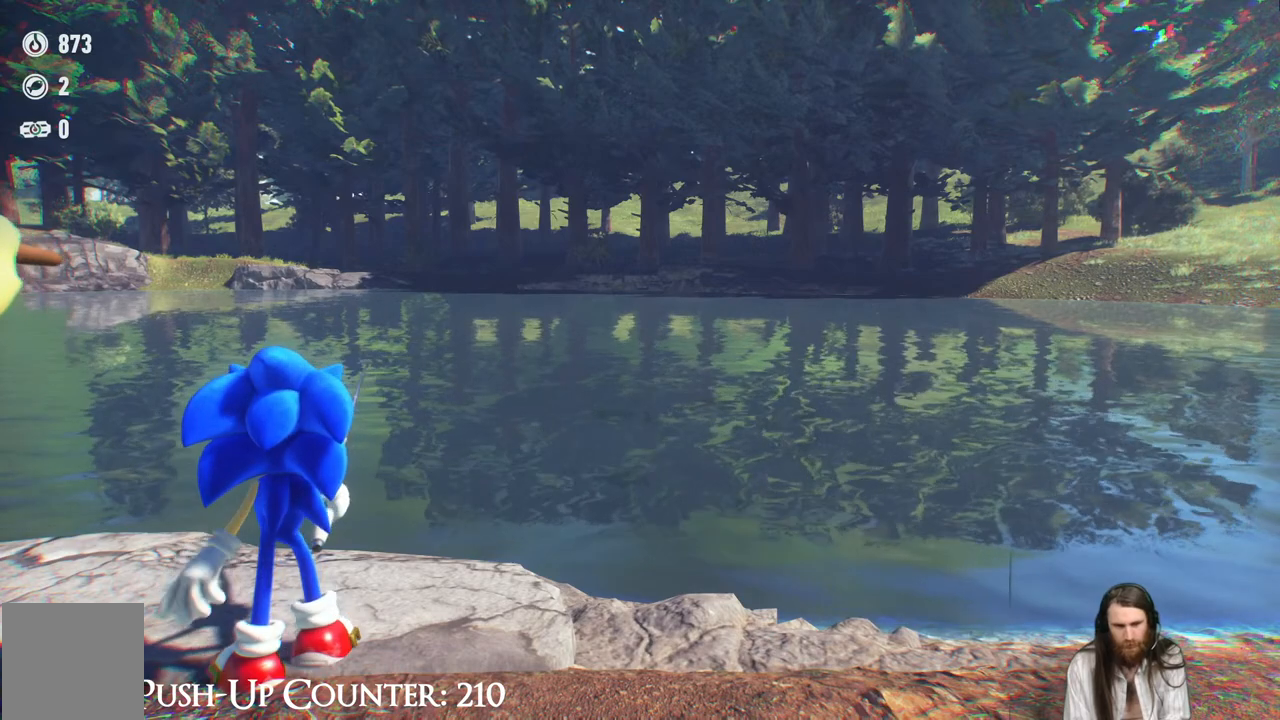
{"buttons": [], "left_stick": "center", "right_stick": "center", "events": []}
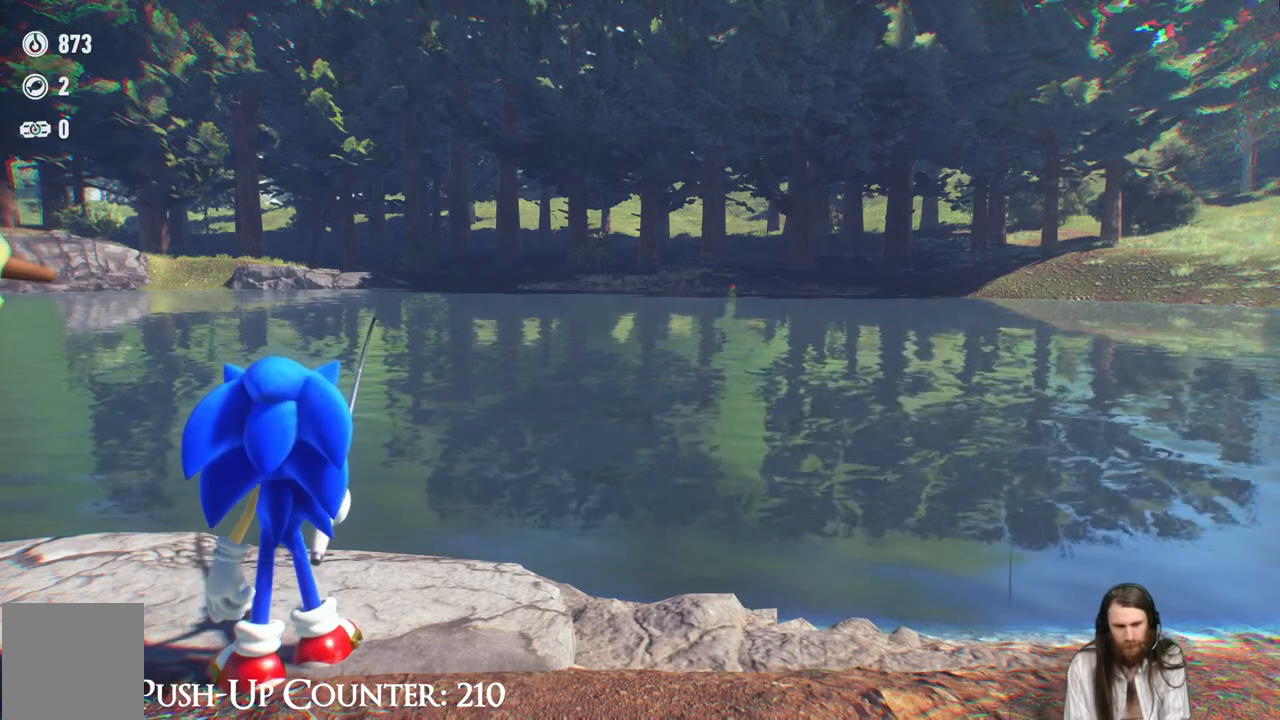
{"buttons": [], "left_stick": "center", "right_stick": "center", "events": []}
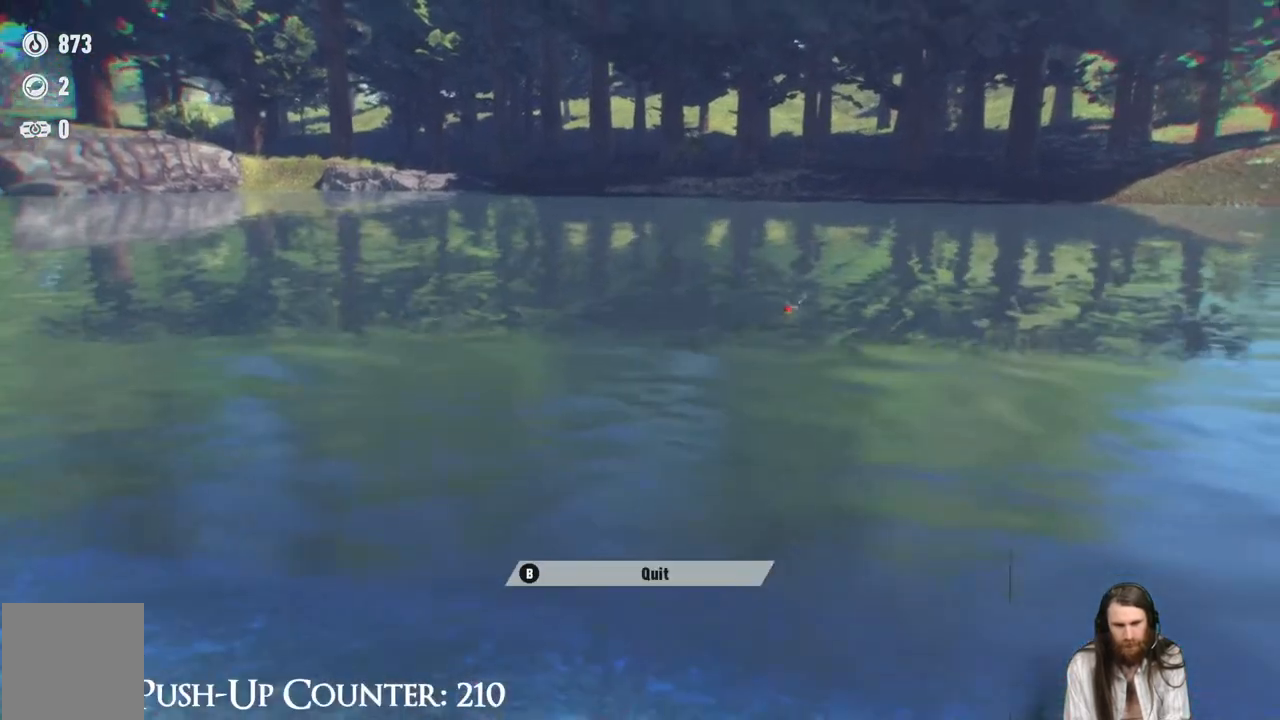
{"buttons": [], "left_stick": "center", "right_stick": "center", "events": []}
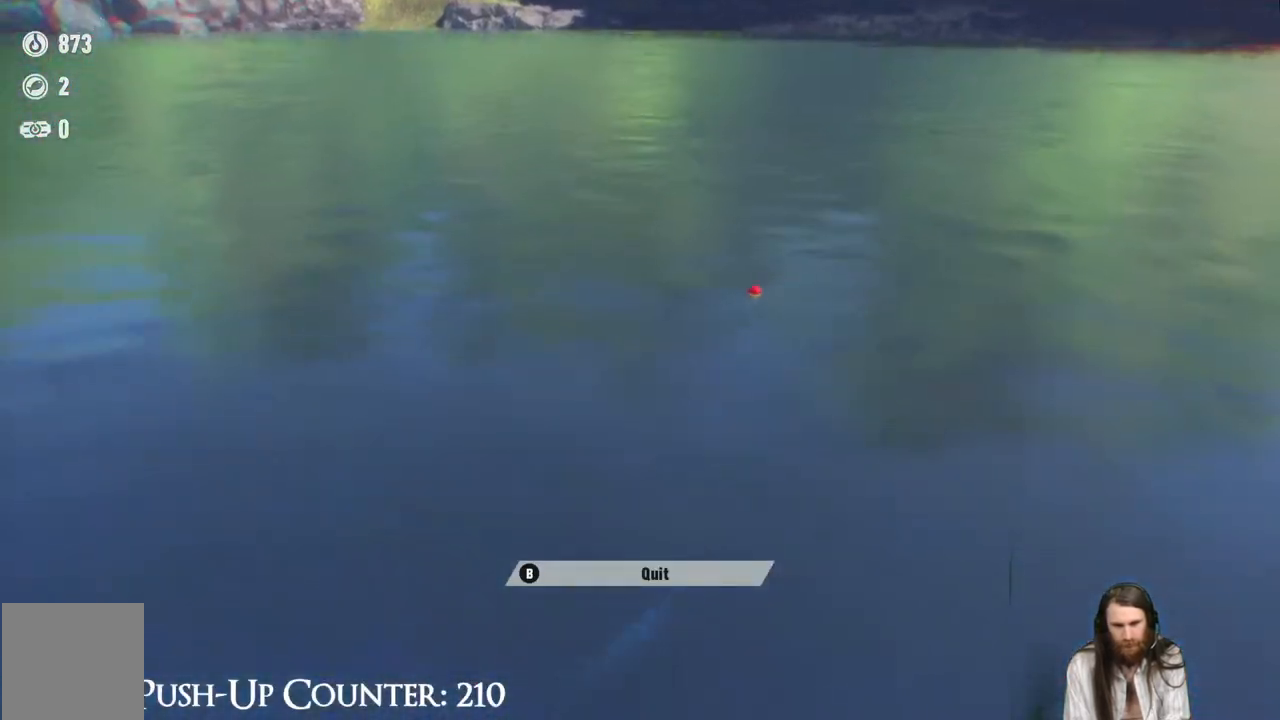
{"buttons": [], "left_stick": "center", "right_stick": "center", "events": []}
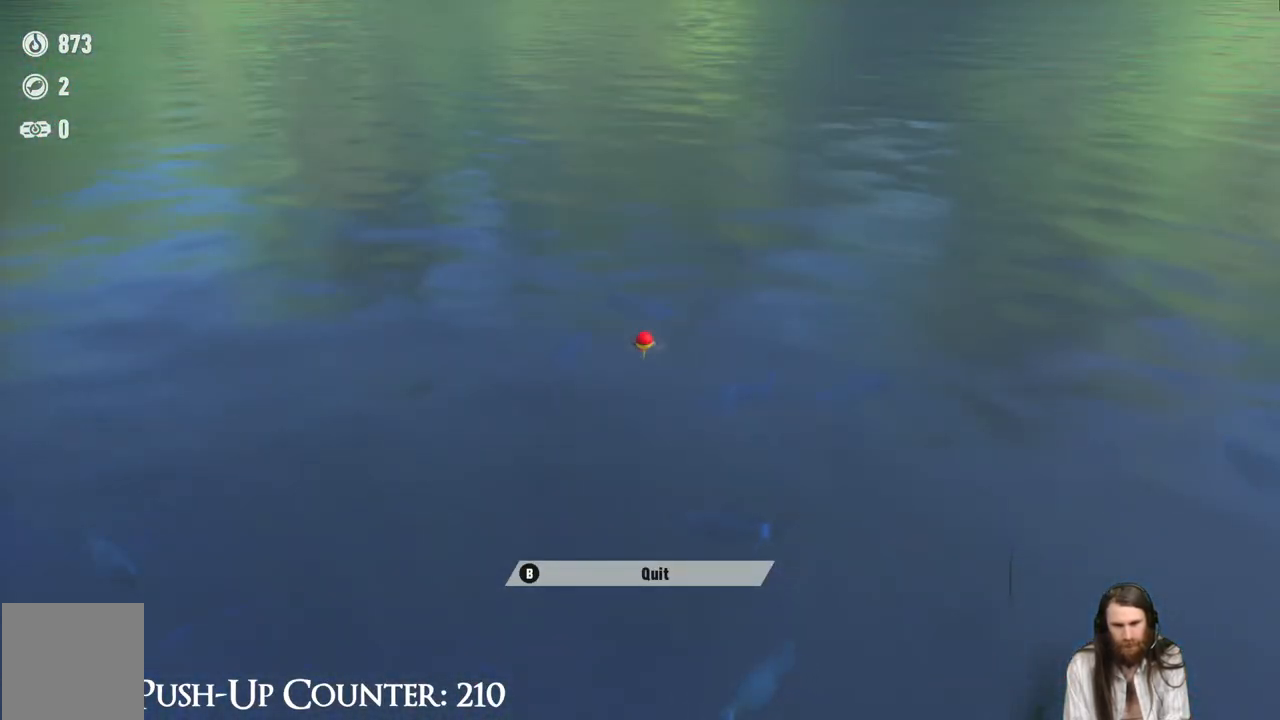
{"buttons": [], "left_stick": "center", "right_stick": "center", "events": []}
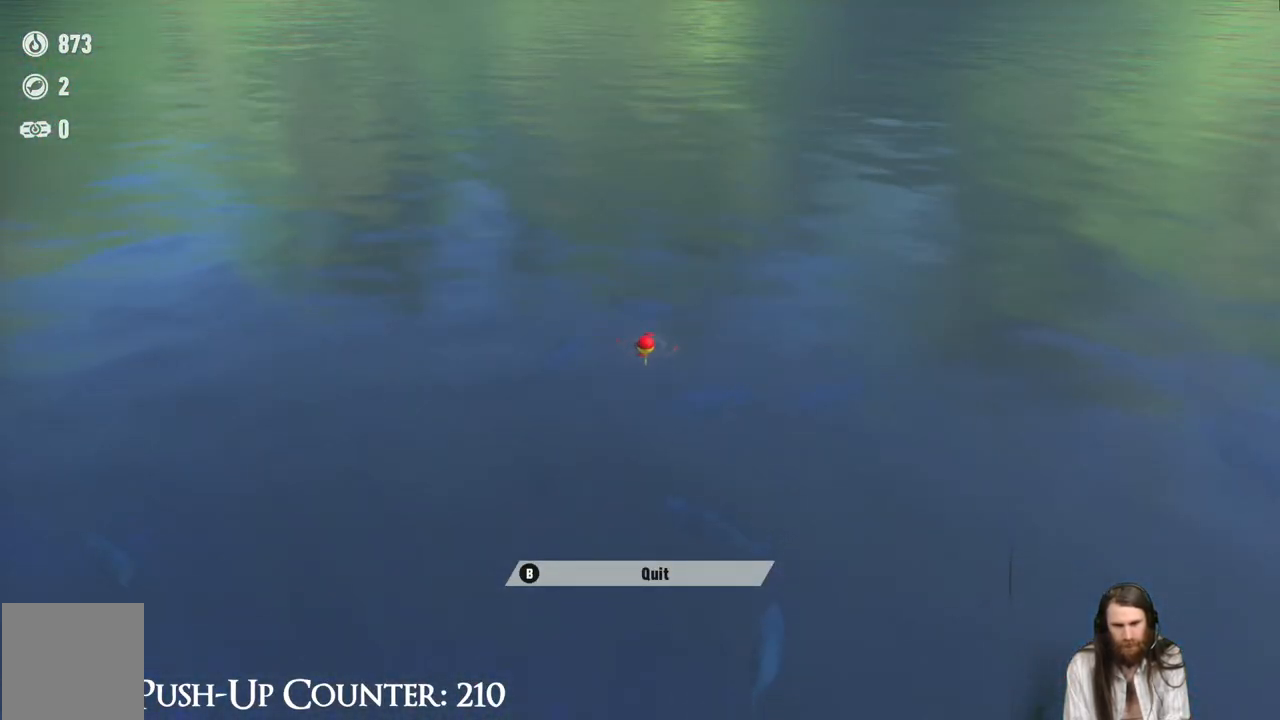
{"buttons": [], "left_stick": "center", "right_stick": "center", "events": []}
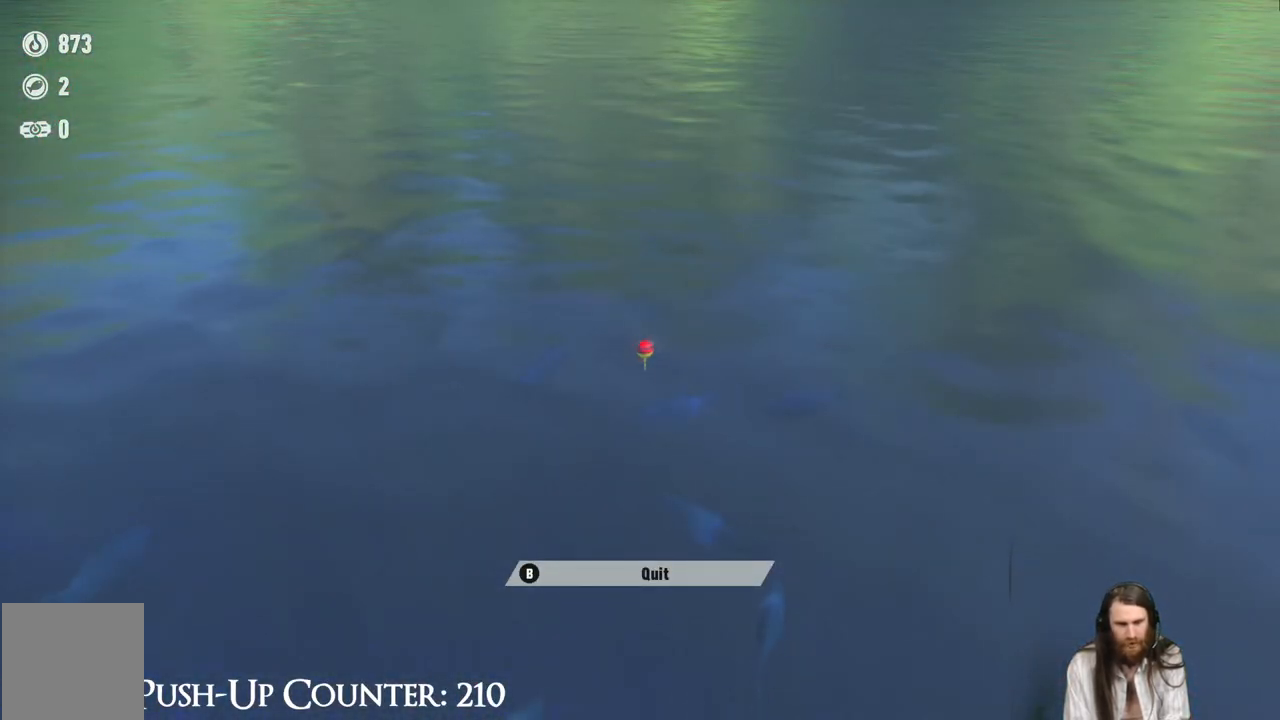
{"buttons": [], "left_stick": "center", "right_stick": "center", "events": []}
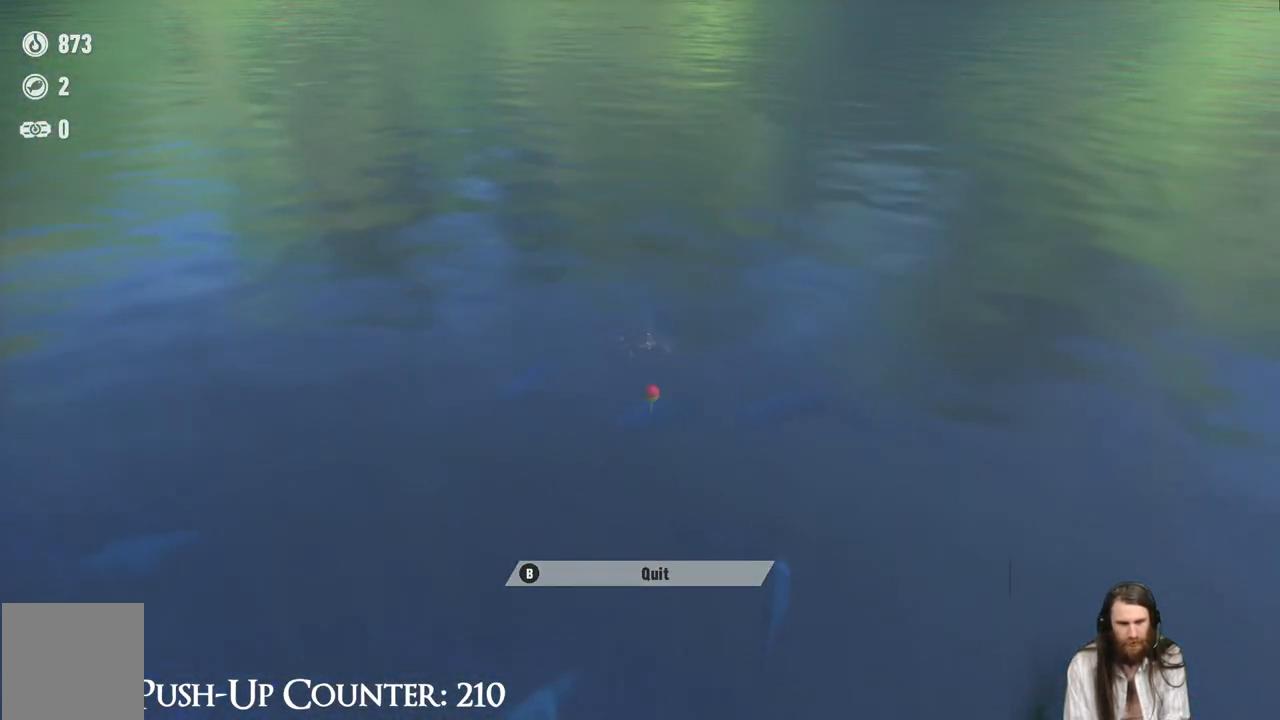
{"buttons": ["A"], "left_stick": "center", "right_stick": "center", "events": [[417, "A", "down"]]}
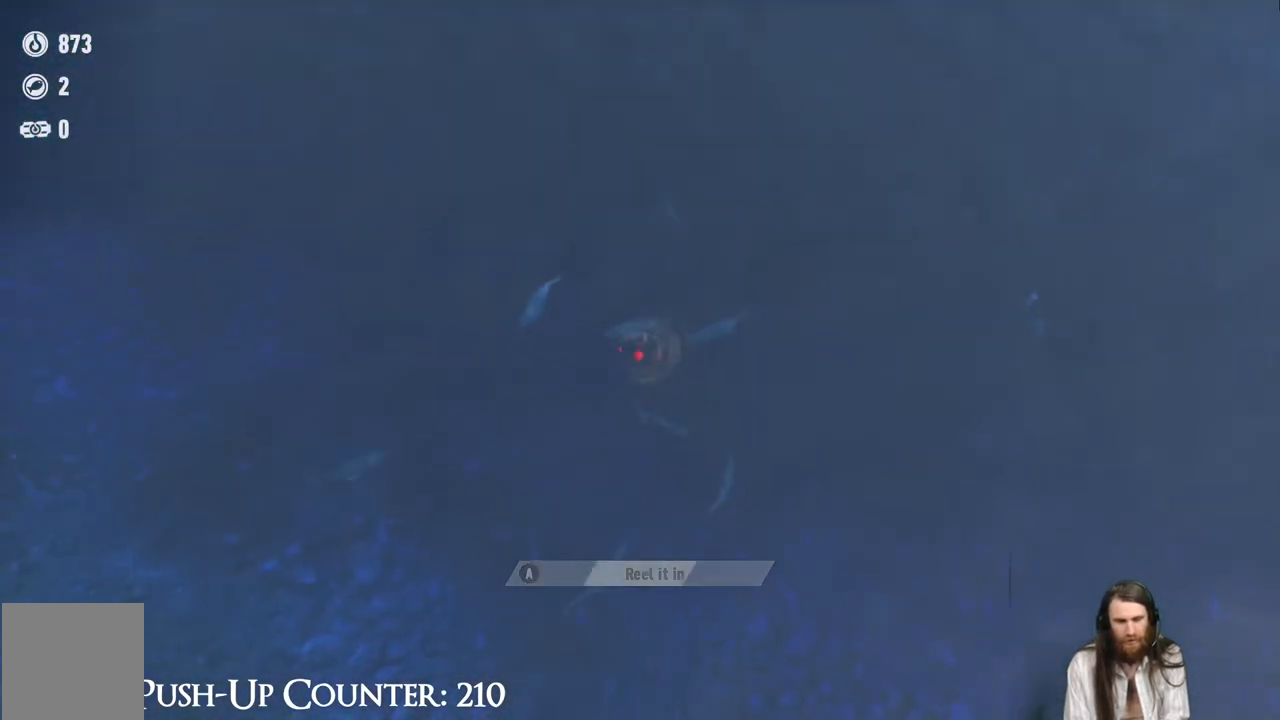
{"buttons": [], "left_stick": "center", "right_stick": "center", "events": [[200, "A", "up"]]}
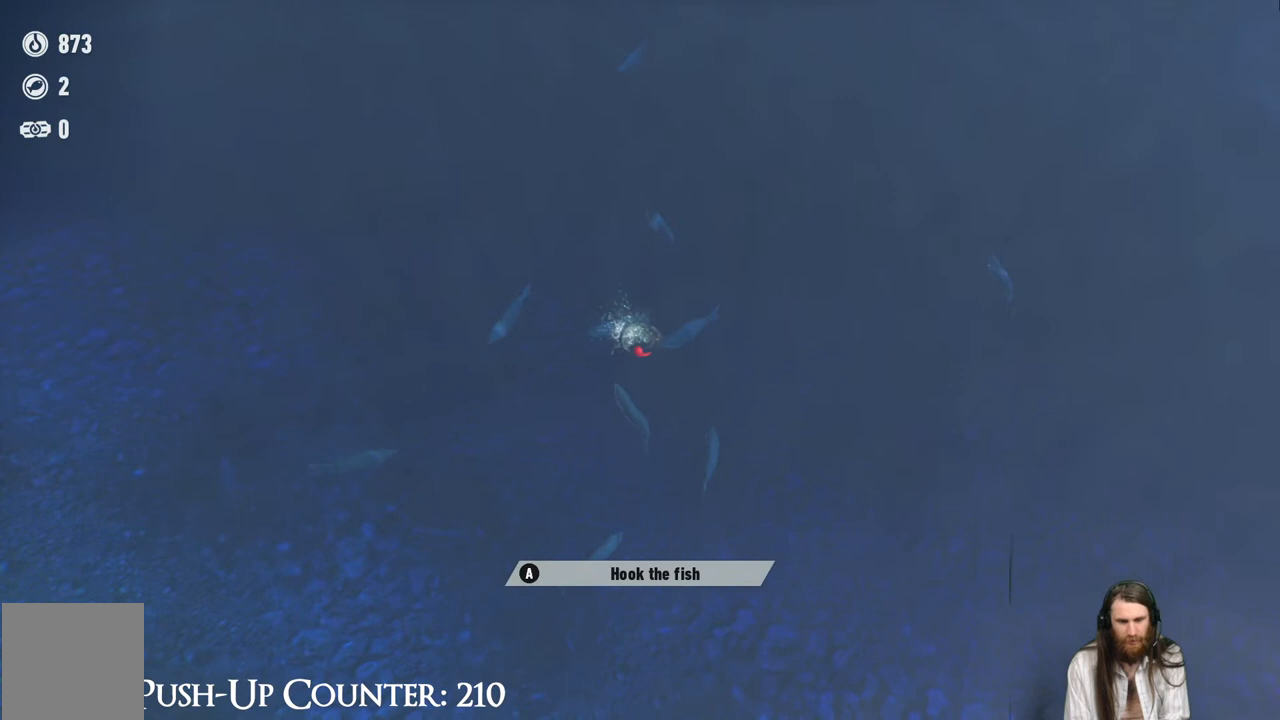
{"buttons": [], "left_stick": "center", "right_stick": "center", "events": []}
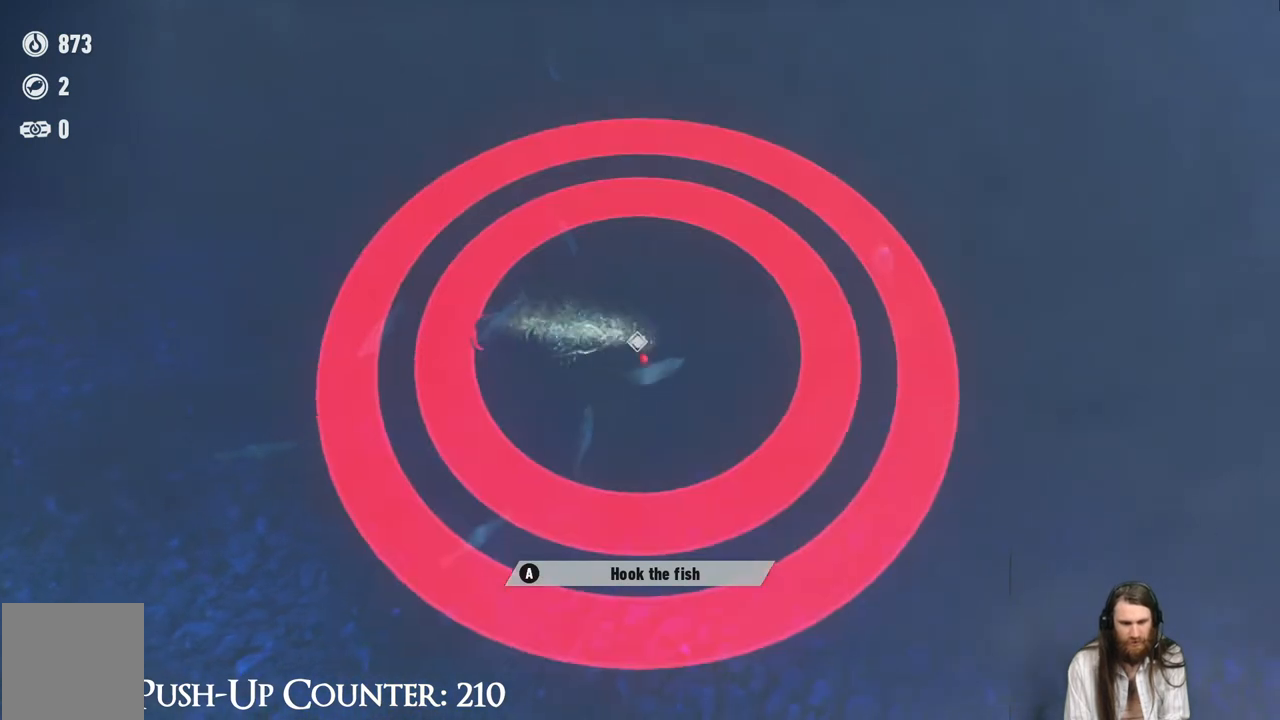
{"buttons": [], "left_stick": "center", "right_stick": "center", "events": []}
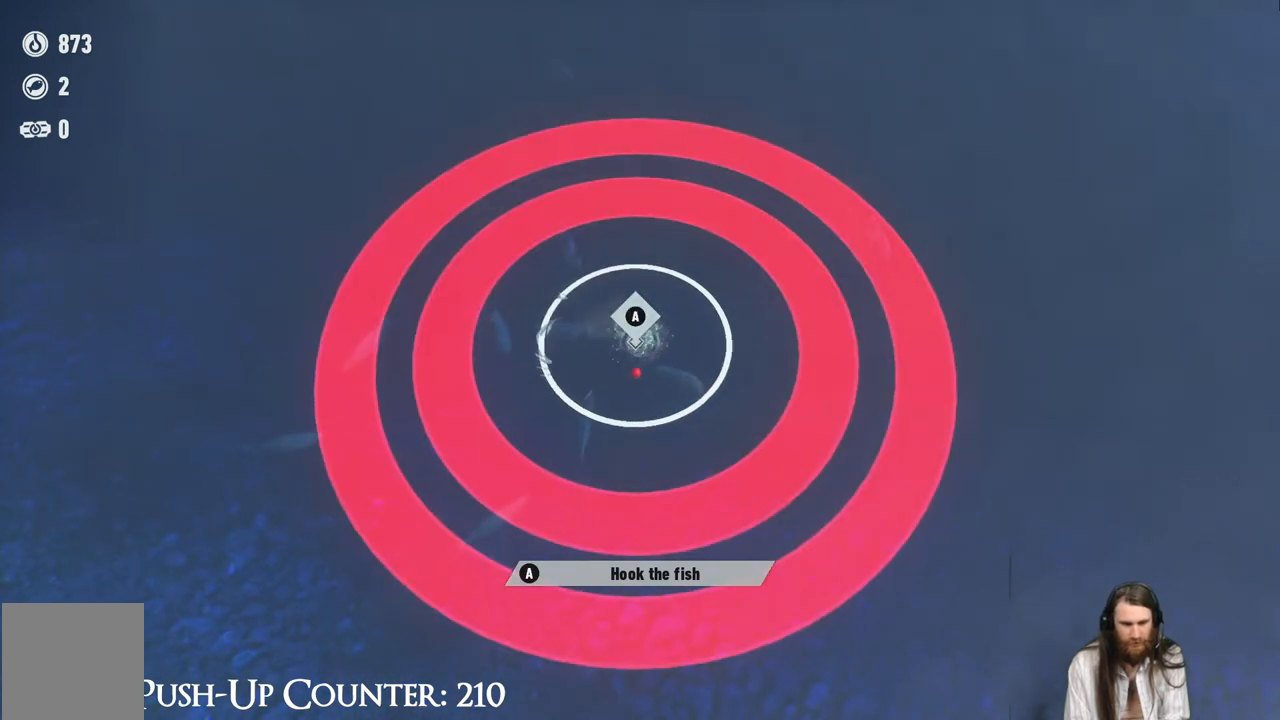
{"buttons": ["A"], "left_stick": "center", "right_stick": "center", "events": [[433, "A", "down"]]}
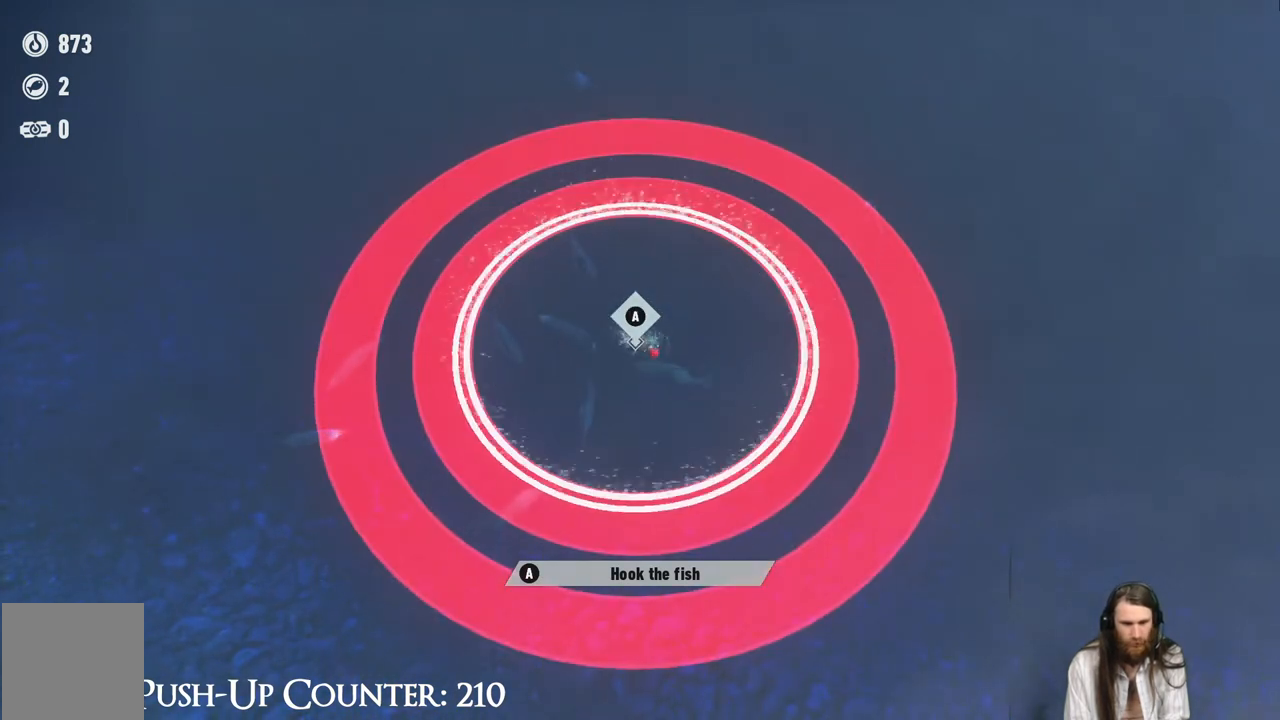
{"buttons": [], "left_stick": "center", "right_stick": "center", "events": [[117, "A", "up"]]}
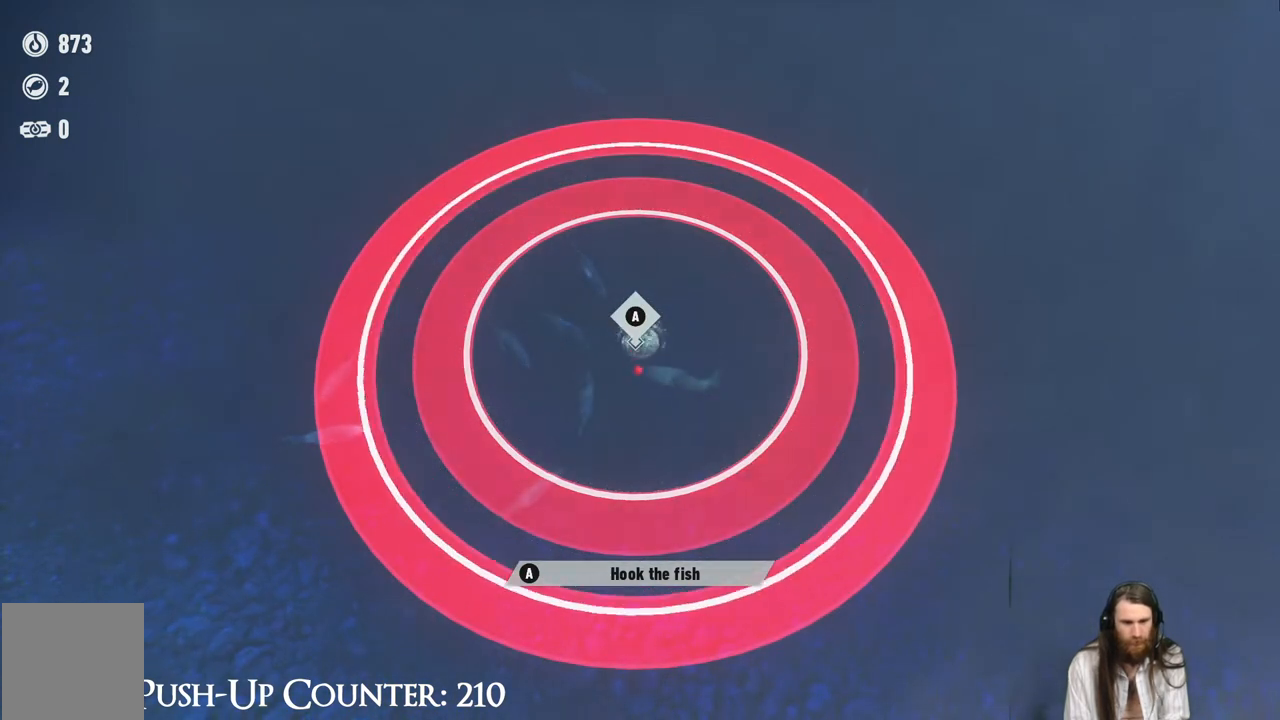
{"buttons": [], "left_stick": "center", "right_stick": "center", "events": [[33, "A", "down"], [267, "A", "up"]]}